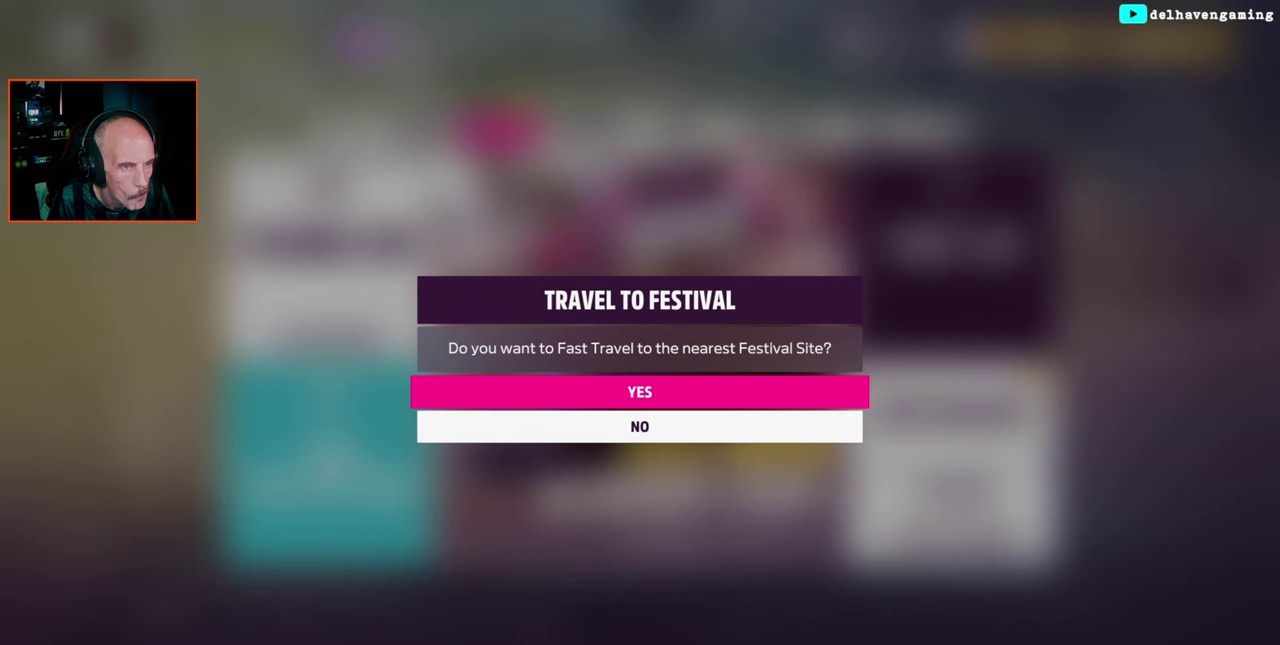
Gameplay with a controller (PlayStation layout); each line is a JSON object with the inputs held at the frame after it. "events" lists button and stick changes between this image and that frame as [ms after this image, input, new state], when the widget could be followed in between.
{"buttons": [], "left_stick": "center", "right_stick": "center", "events": [[250, "DPAD_DOWN", "down"], [383, "DPAD_DOWN", "up"], [400, "CROSS", "down"], [467, "CROSS", "up"]]}
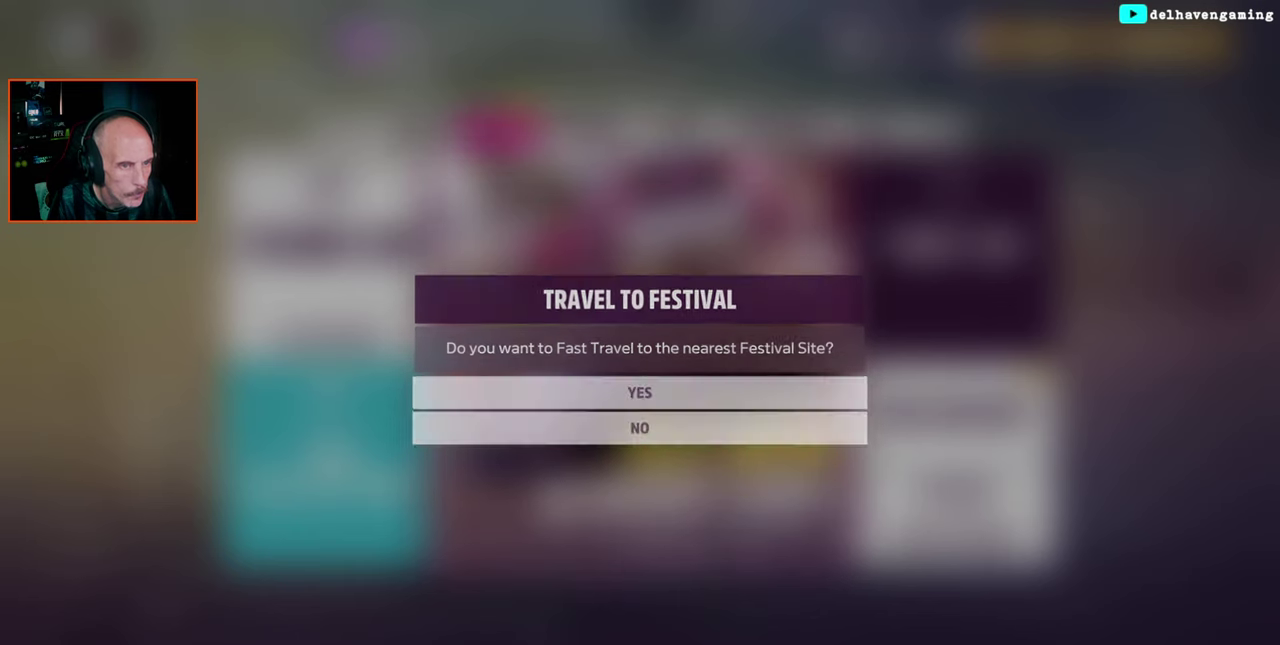
{"buttons": [], "left_stick": "center", "right_stick": "center", "events": []}
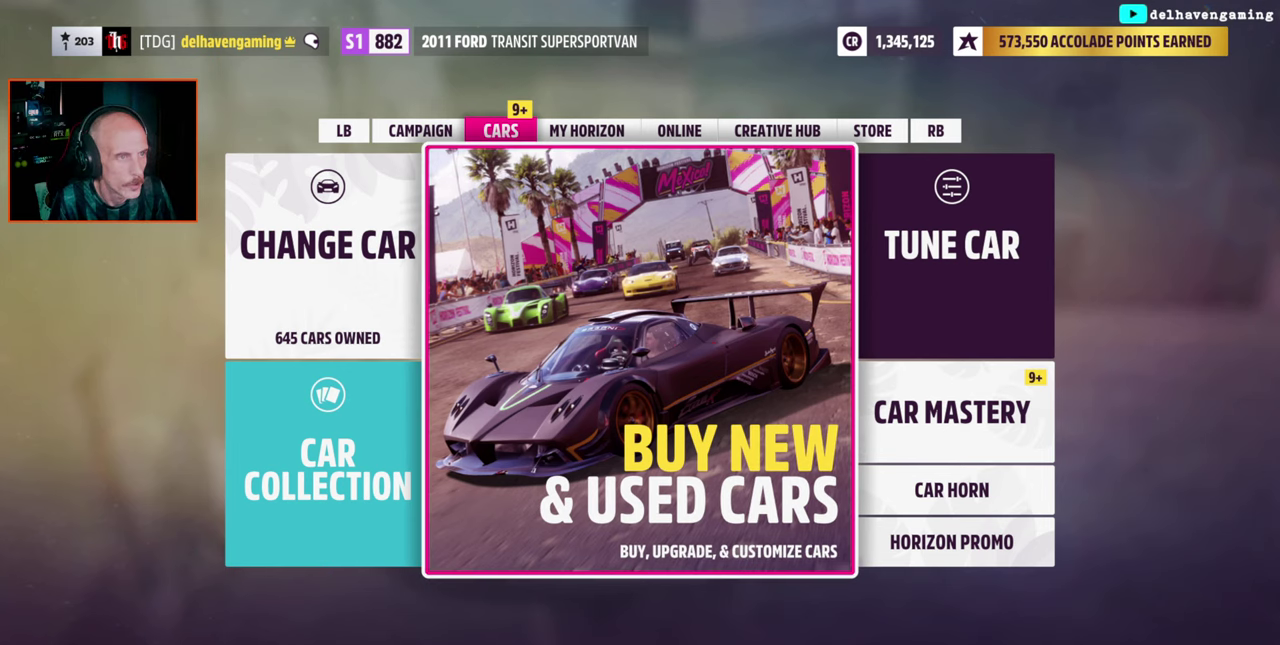
{"buttons": [], "left_stick": "center", "right_stick": "center", "events": [[233, "L1", "down"], [317, "L1", "up"]]}
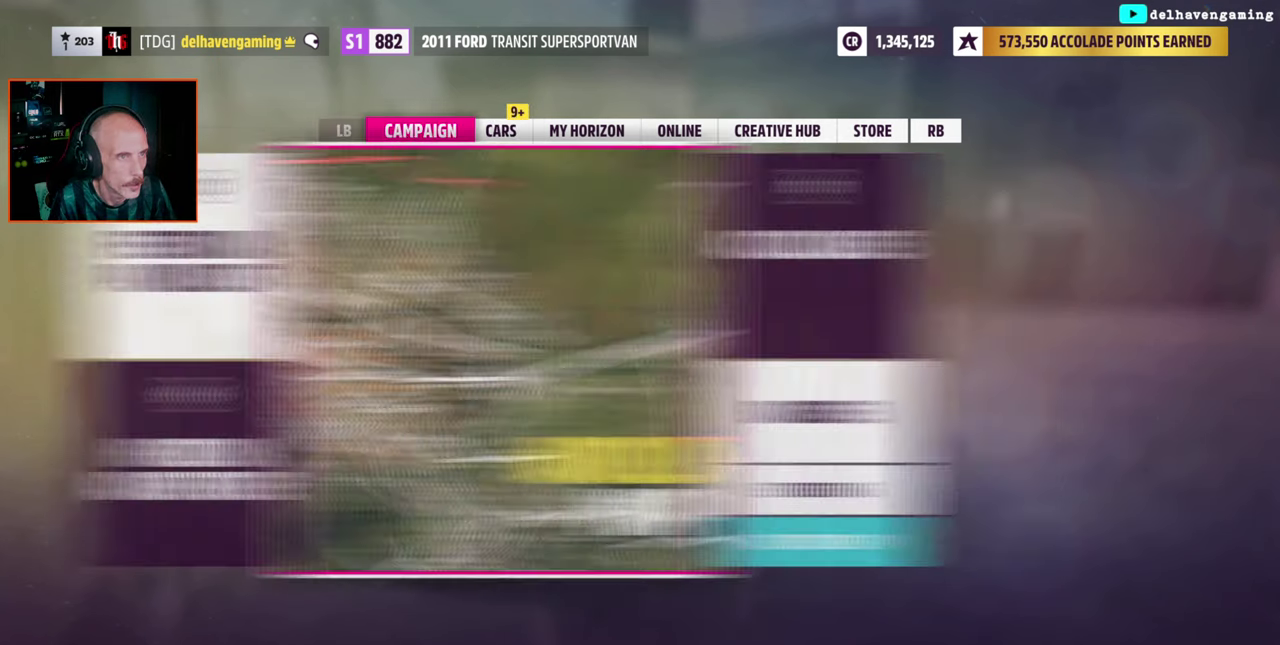
{"buttons": ["CROSS"], "left_stick": "center", "right_stick": "center", "events": [[500, "CROSS", "down"]]}
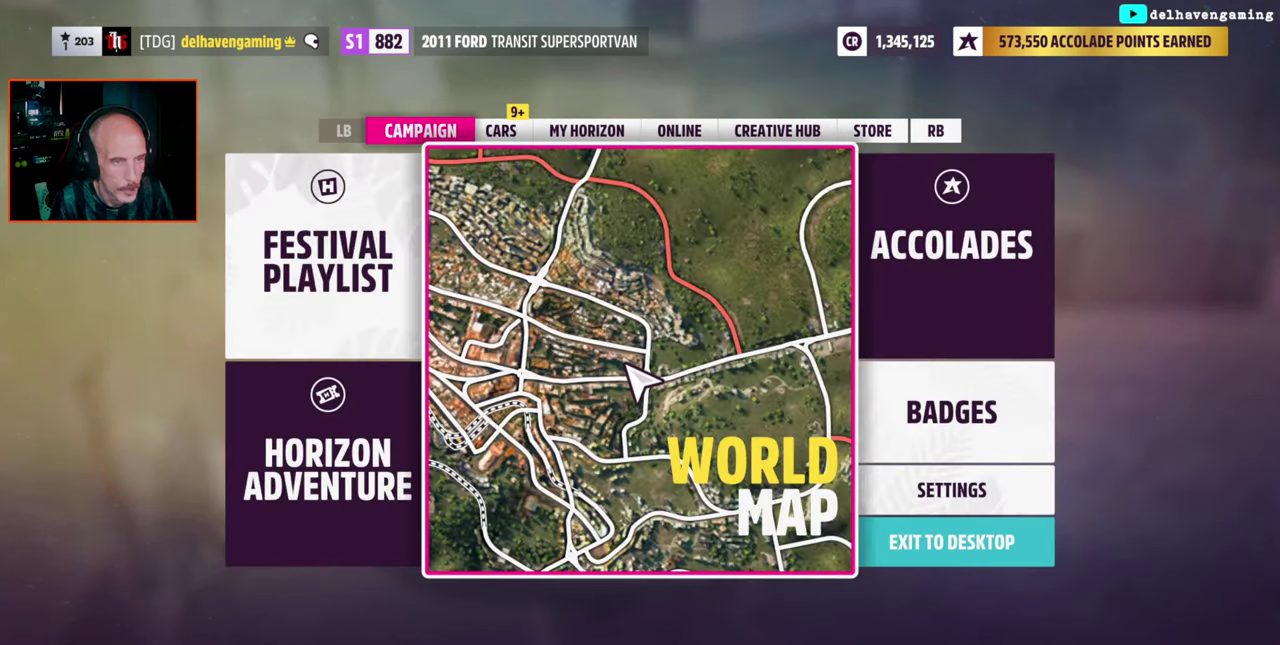
{"buttons": [], "left_stick": "left", "right_stick": "center", "events": [[83, "CROSS", "up"], [483, "left_stick", "left"]]}
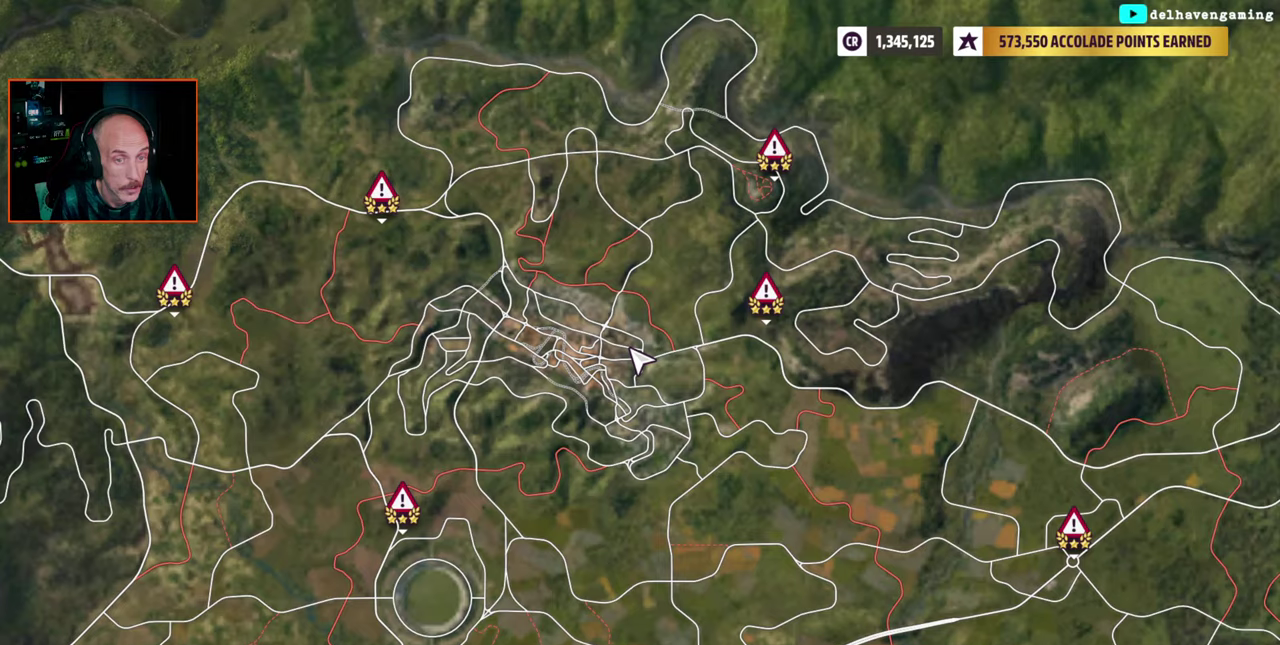
{"buttons": [], "left_stick": "left", "right_stick": "center"}